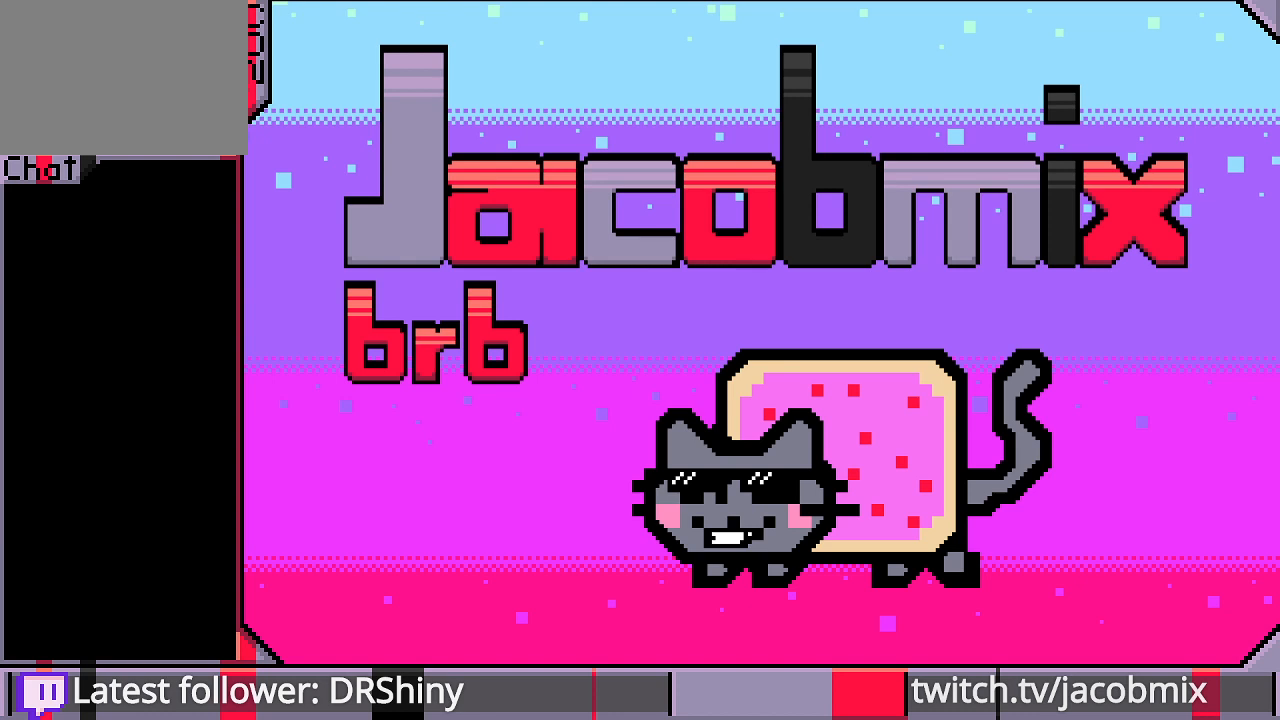
Gameplay with keyboard and mouse; each line is a JSON object with the keys and mouse buttons held at the frame after it. "events" lists presses ("down") and releases ("up") of "a", "c", "ctrl", "d", "e", "f", "q", "r", "s", "shift", "space", "t", "tab", "w", "x", "z", "mouse_left", "mouse_wheel", "mouse_right", "mouse_mb4" and "mouse_mb5" between this image and that frame as [ms after this image, input, new state], when the widget could be followed in between. "mouse_left", "mouse_wheel", "mouse_right", "mouse_mb4", "mouse_mb5" = the "left", "wheel", "right", "mb4", "mb5" buttons of the "mouse" list. No other keys are recorded. "wheel" means that the mouse wheel is clicked or scrolled. Mouse movement is not recorded.
{"keys": [], "mouse": [], "events": [[400, "mouse_left", "down"], [500, "mouse_left", "up"]]}
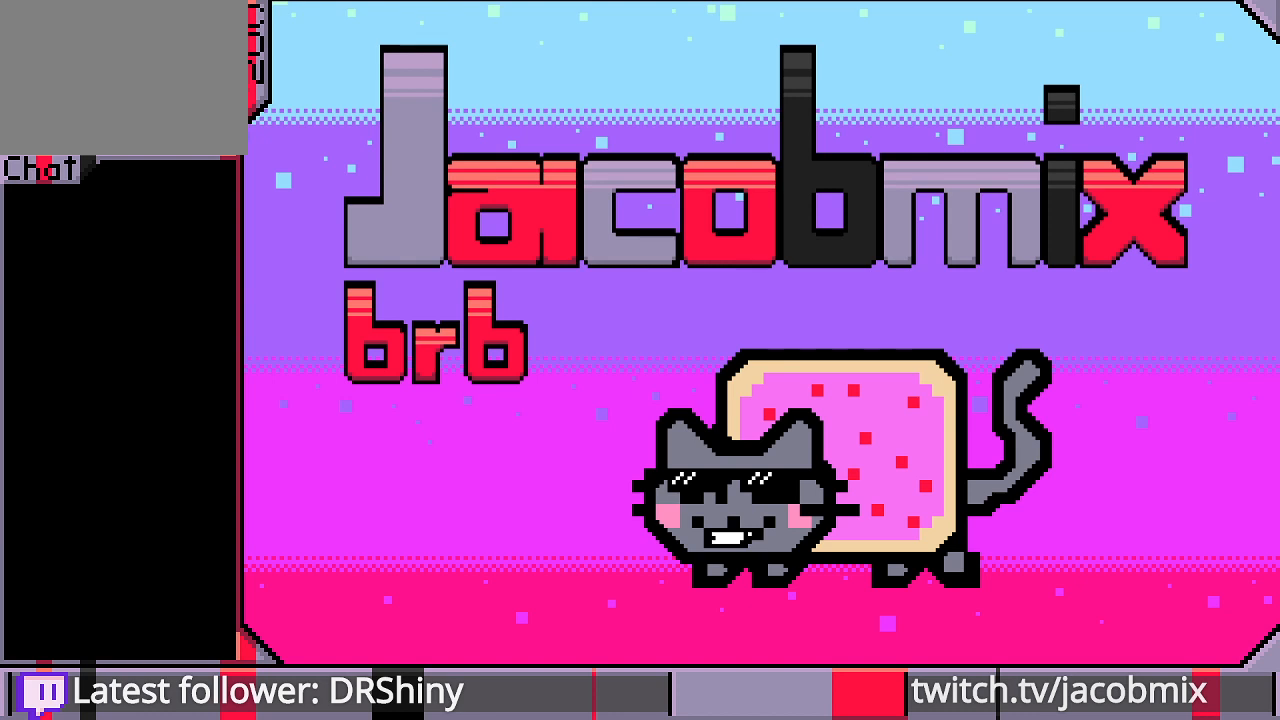
{"keys": [], "mouse": [], "events": []}
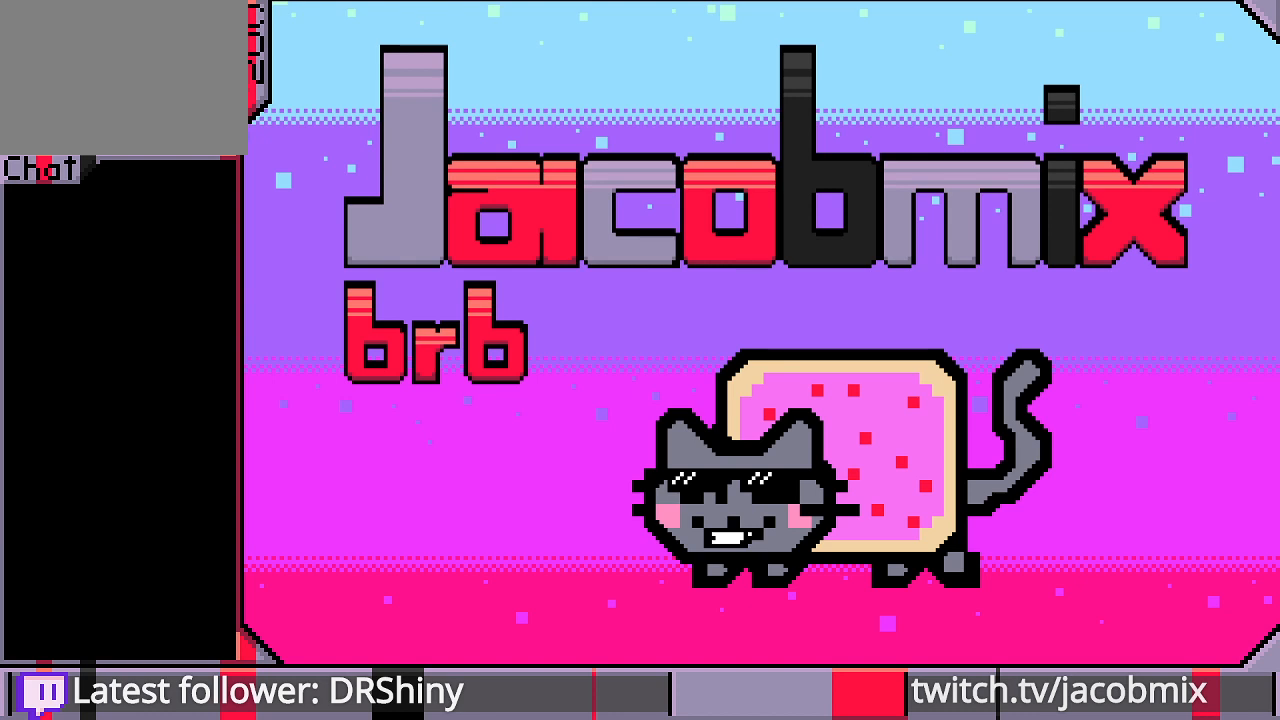
{"keys": [], "mouse": [], "events": []}
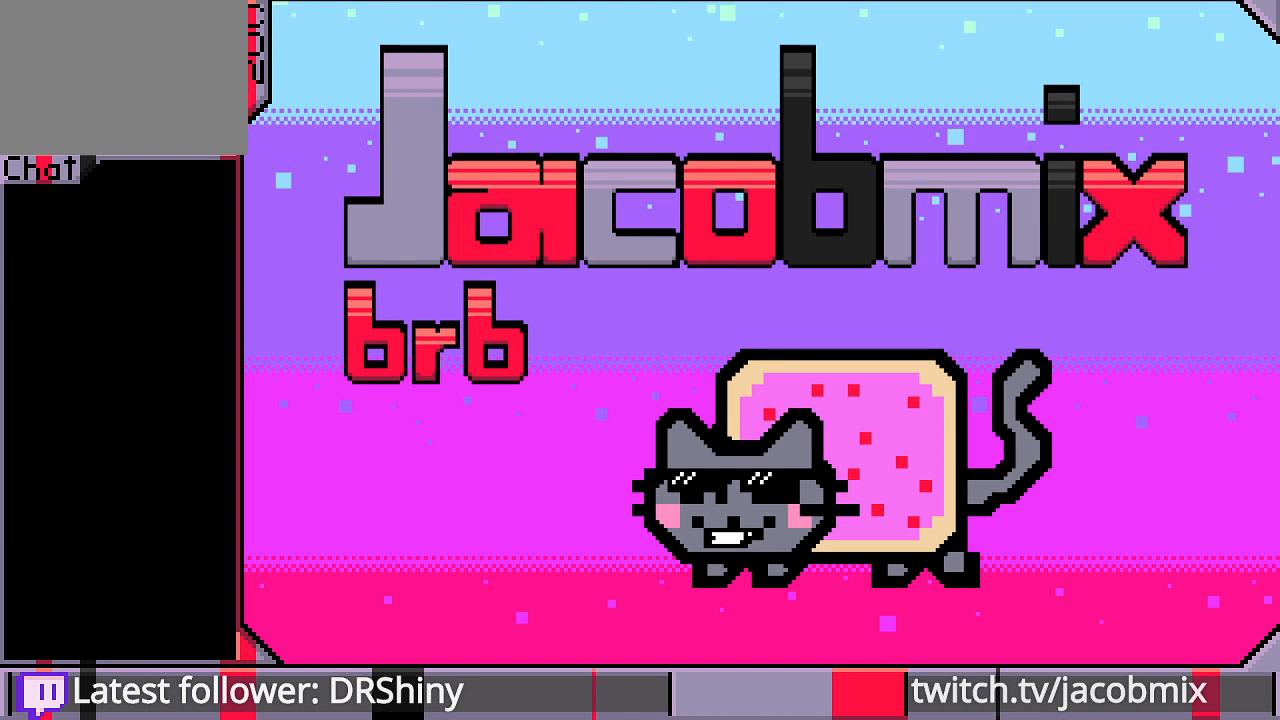
{"keys": [], "mouse": [], "events": []}
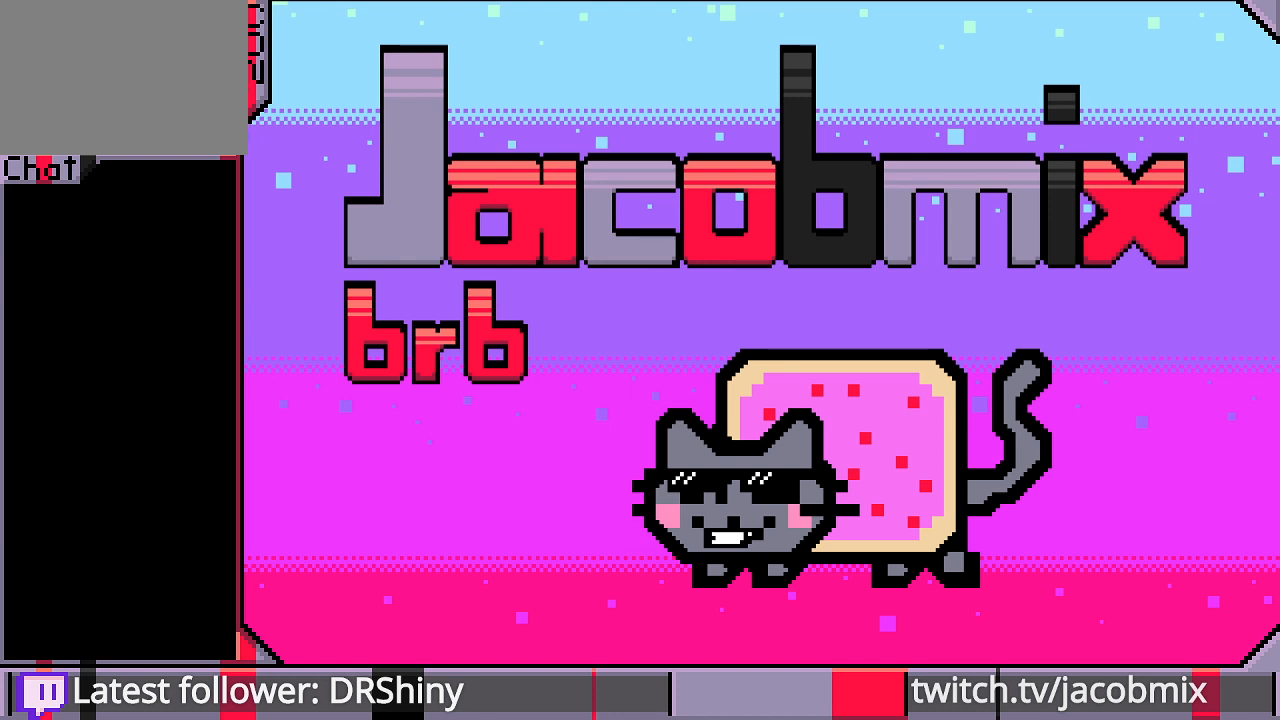
{"keys": [], "mouse": [], "events": [[266, "mouse_left", "down"], [333, "mouse_left", "up"]]}
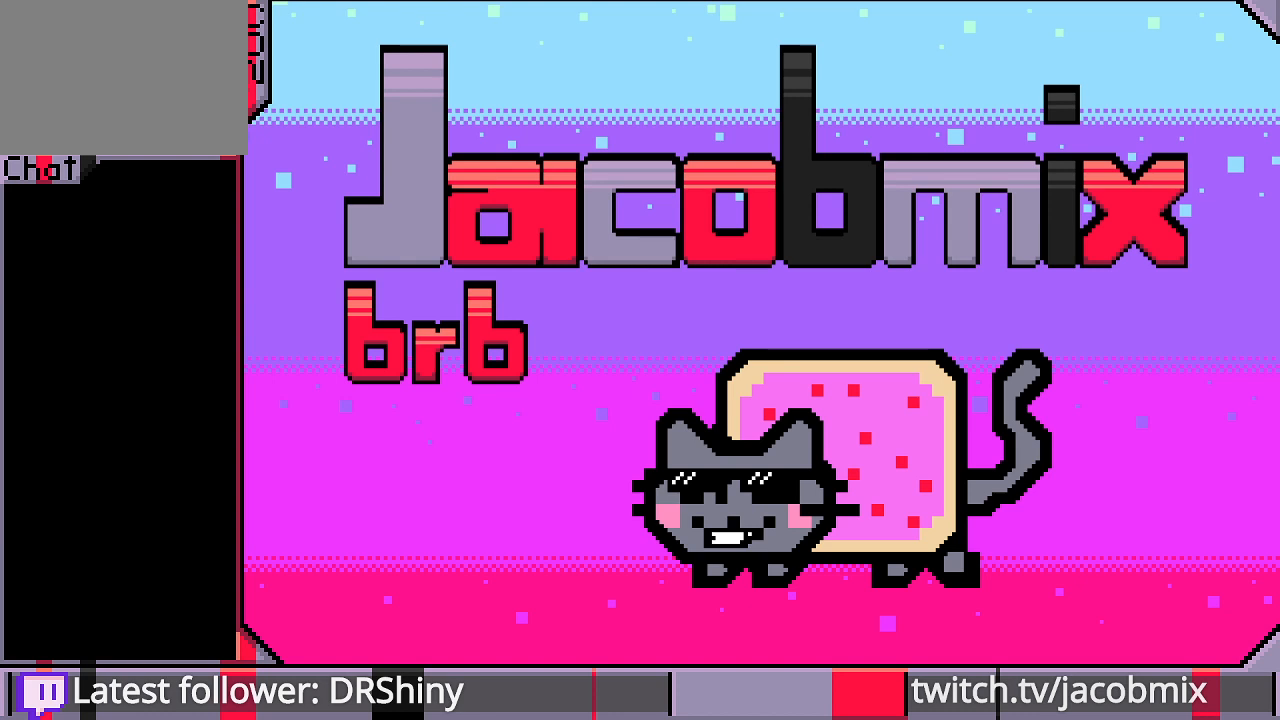
{"keys": [], "mouse": [], "events": []}
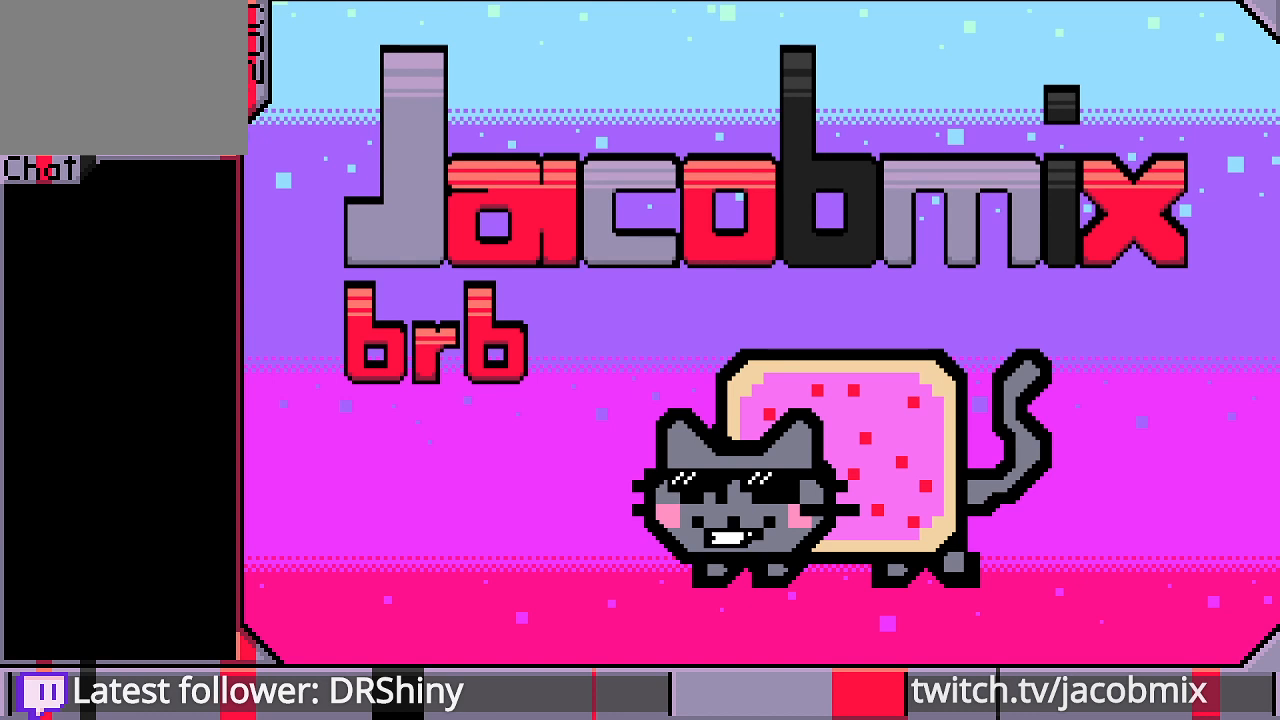
{"keys": [], "mouse": [], "events": []}
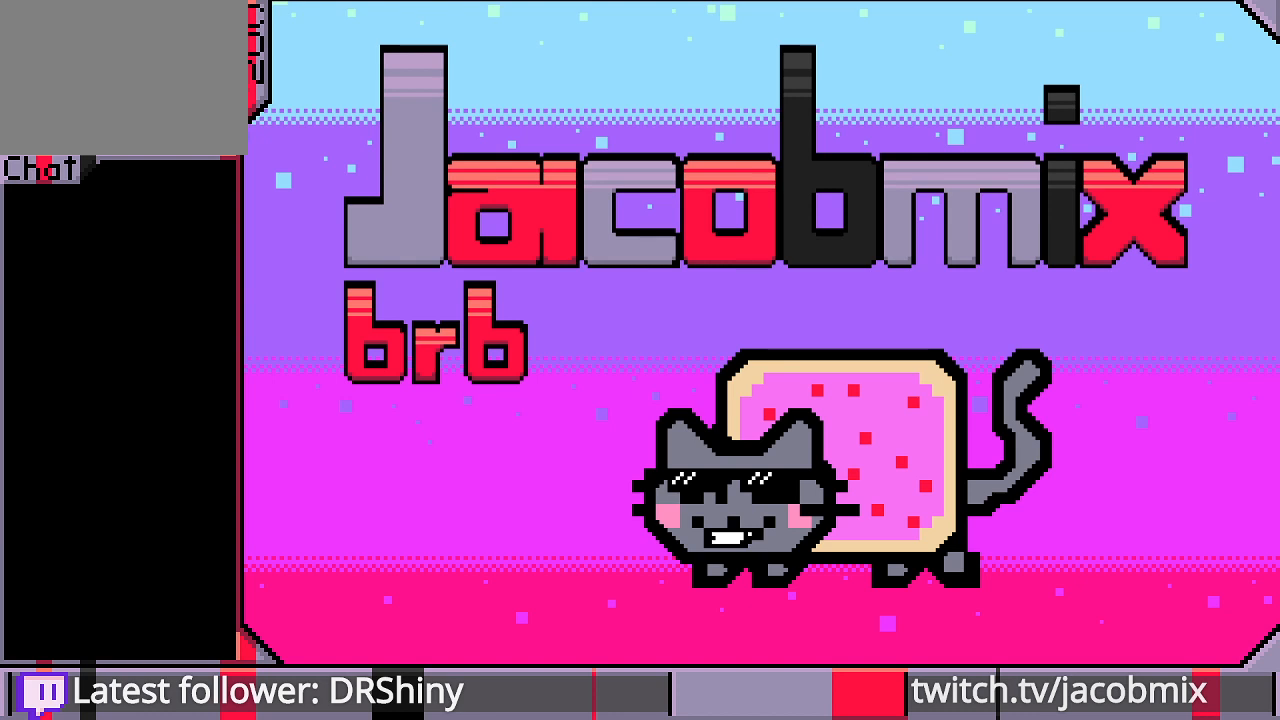
{"keys": [], "mouse": [], "events": []}
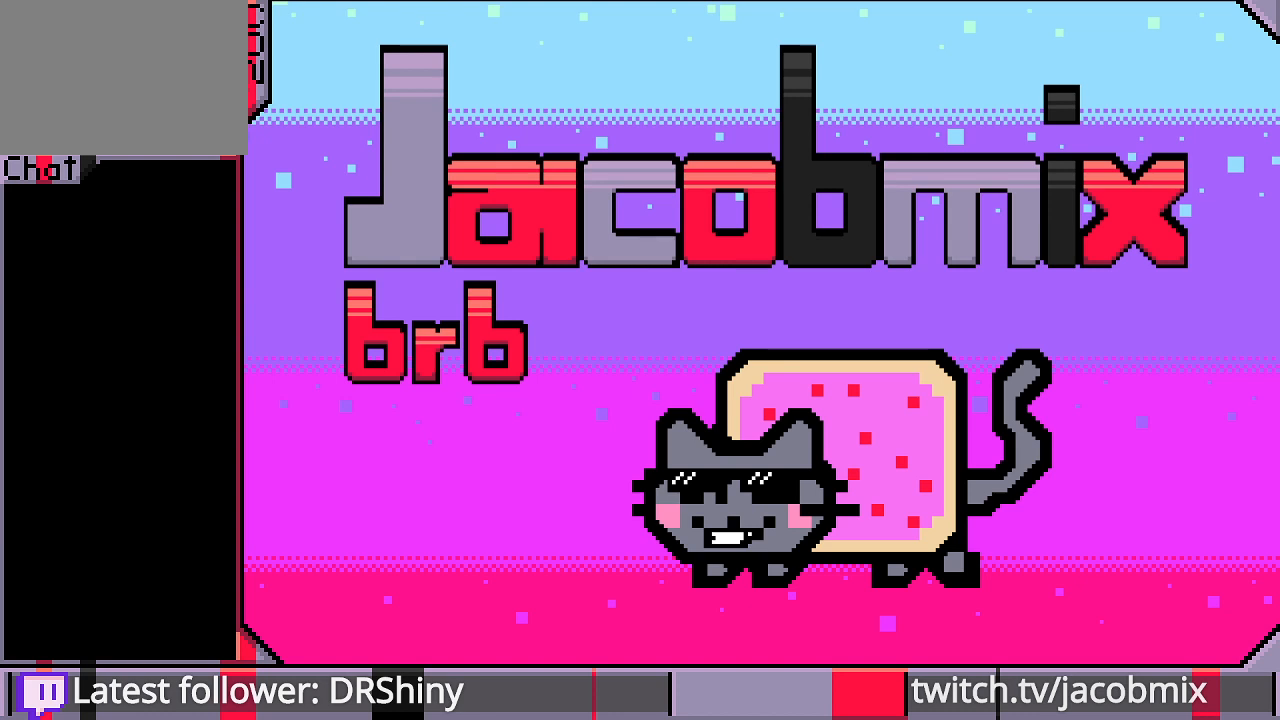
{"keys": [], "mouse": [], "events": []}
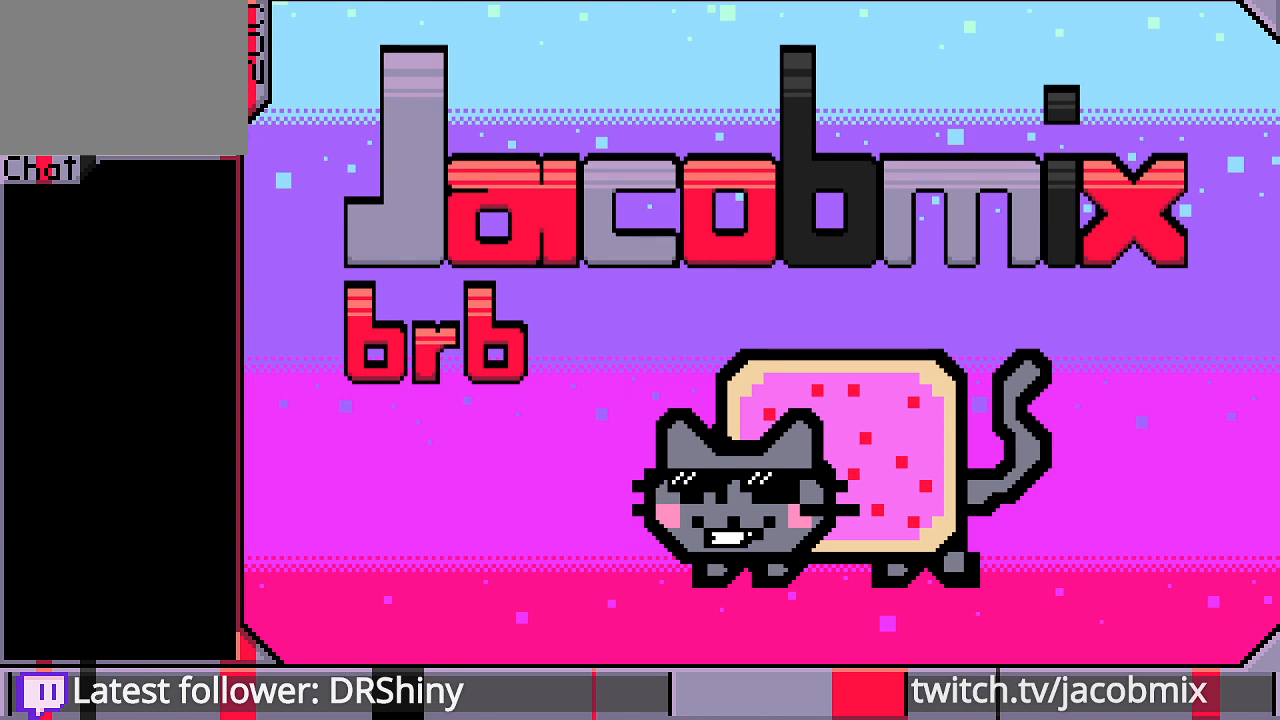
{"keys": [], "mouse": [], "events": [[266, "mouse_left", "down"], [366, "mouse_left", "up"]]}
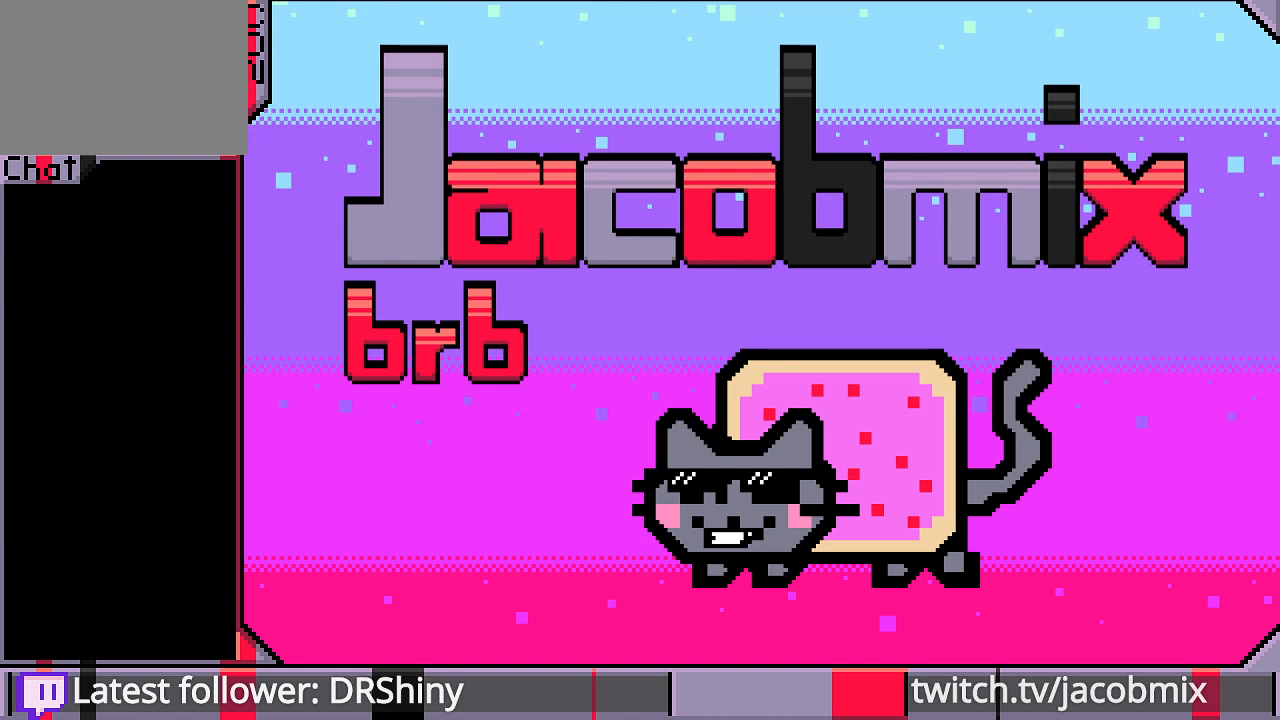
{"keys": [], "mouse": [], "events": []}
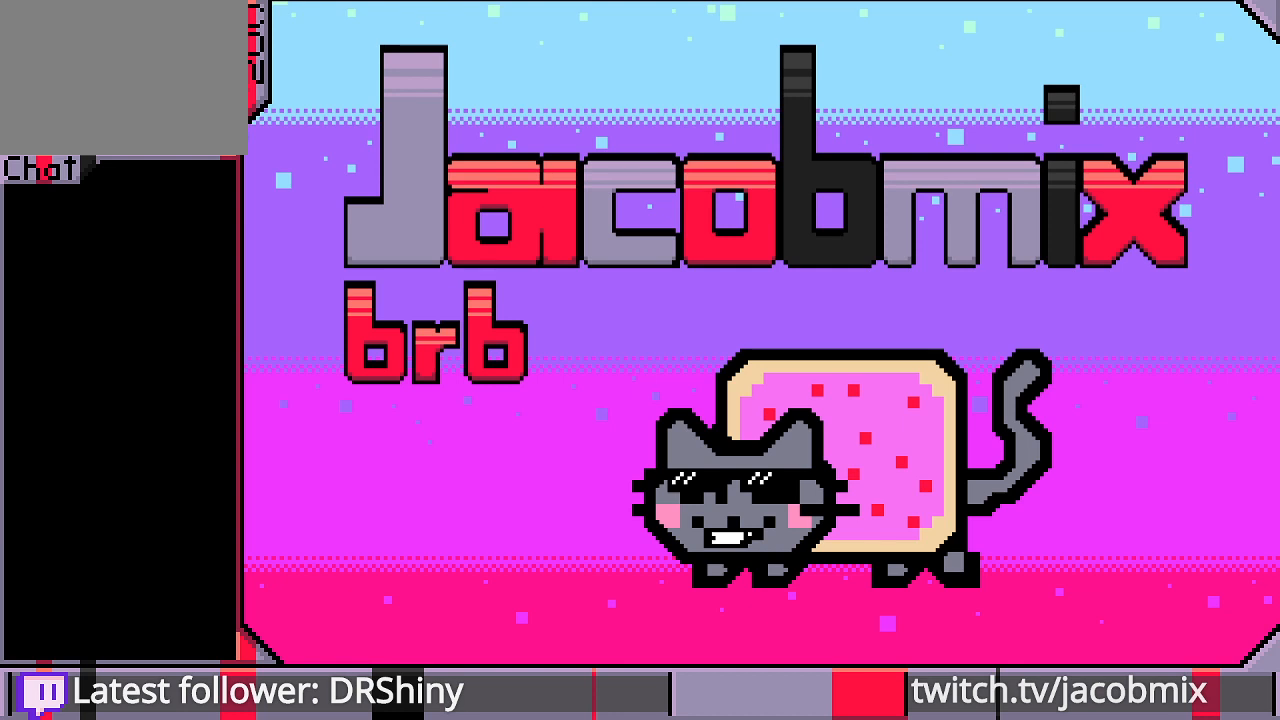
{"keys": [], "mouse": [], "events": []}
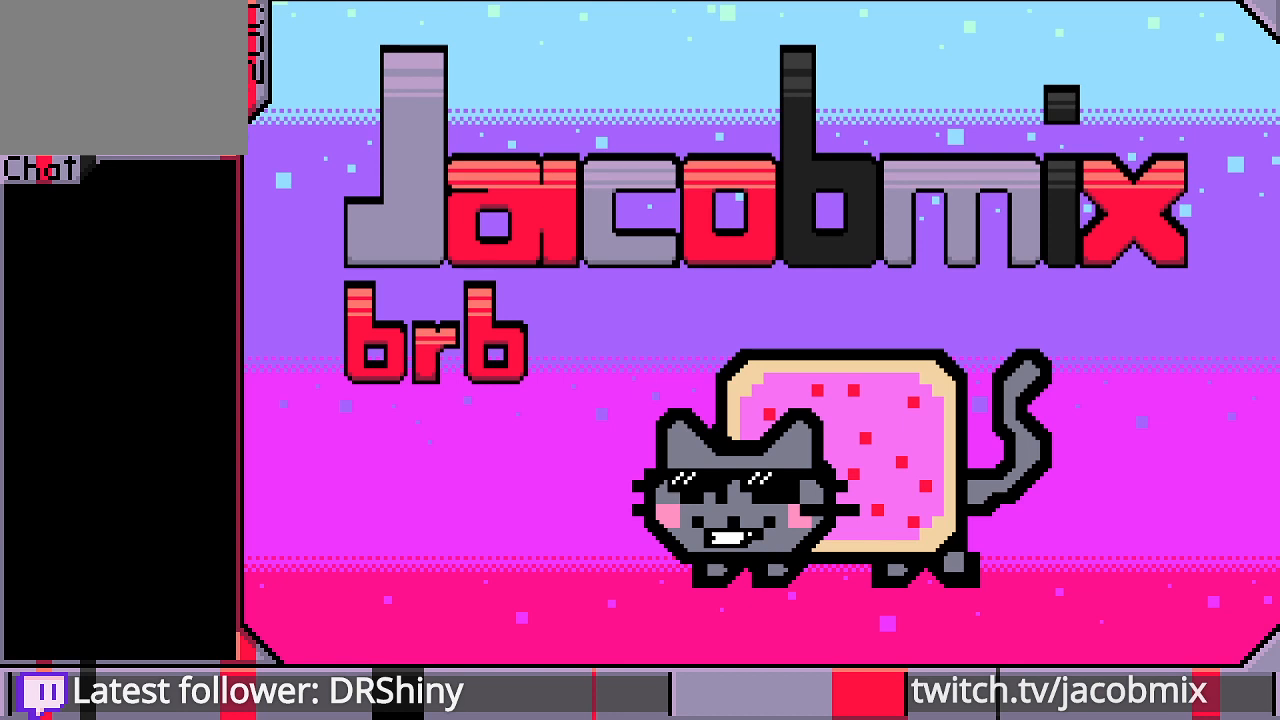
{"keys": [], "mouse": ["left"], "events": [[433, "mouse_left", "down"]]}
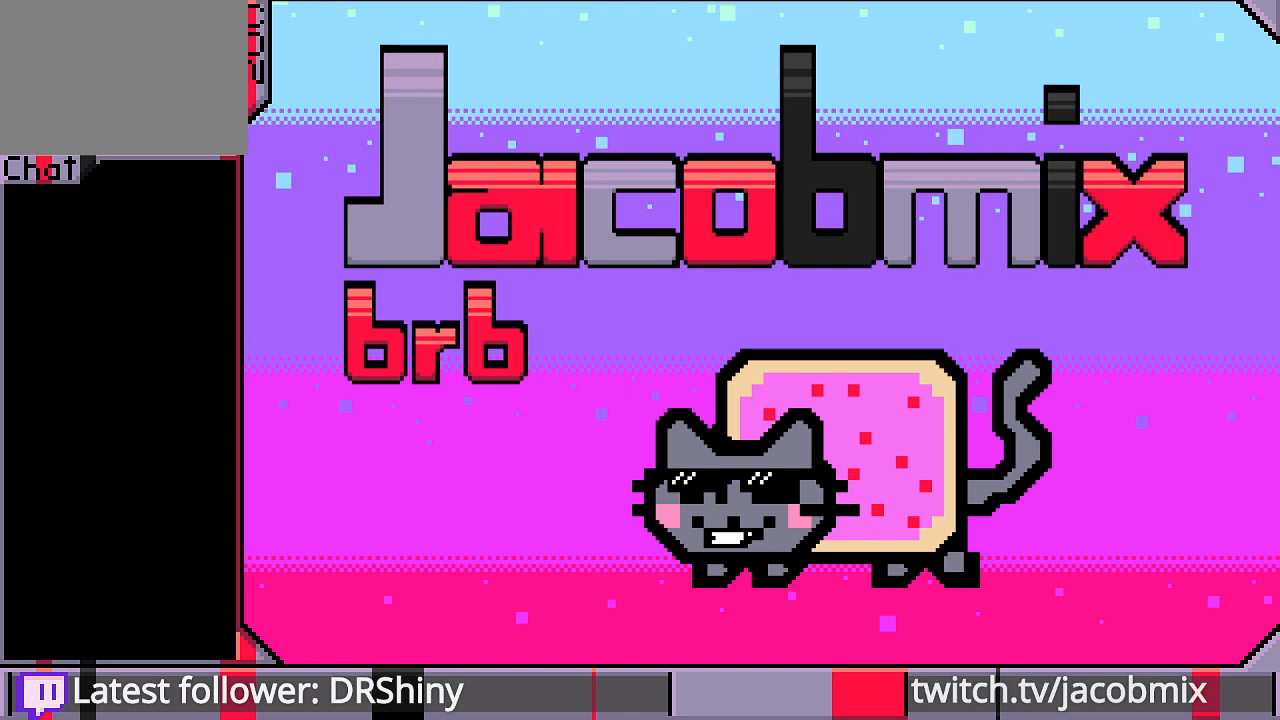
{"keys": [], "mouse": [], "events": [[33, "mouse_left", "up"]]}